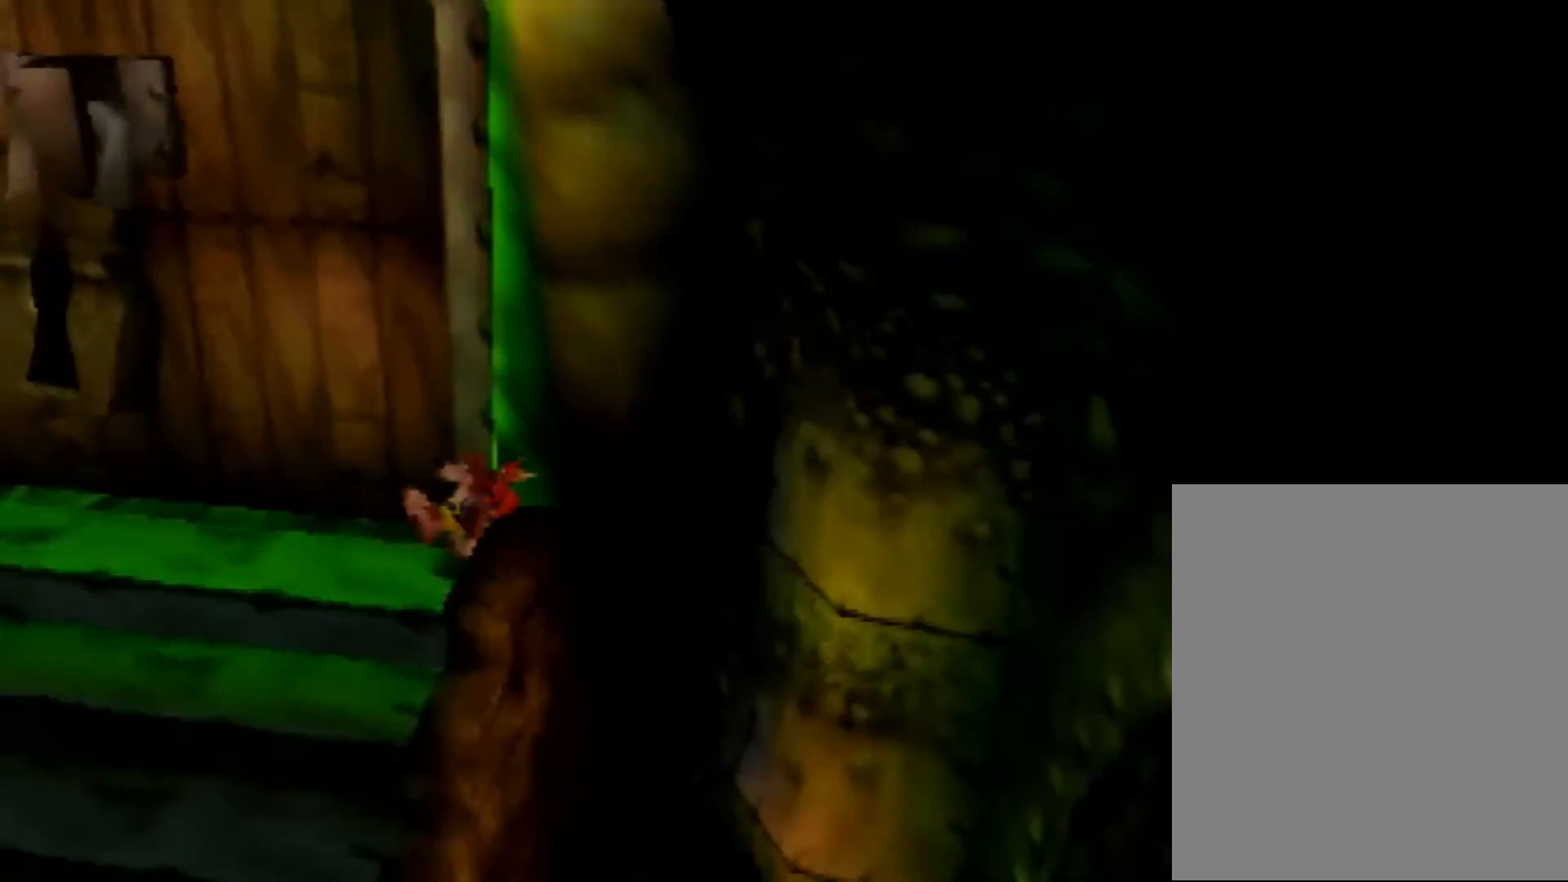
Gameplay with a controller (Nintendo layout); each line is a JSON object with the inputs held at the frame after it. "events" lists button and stick changes between this image and that frame as [ms after this image, input, new state], when the widget could be followed in between. Not read: L1 L3 R3.
{"buttons": ["Z"], "left_stick": "center", "events": [[160, "C_RIGHT", "up"]]}
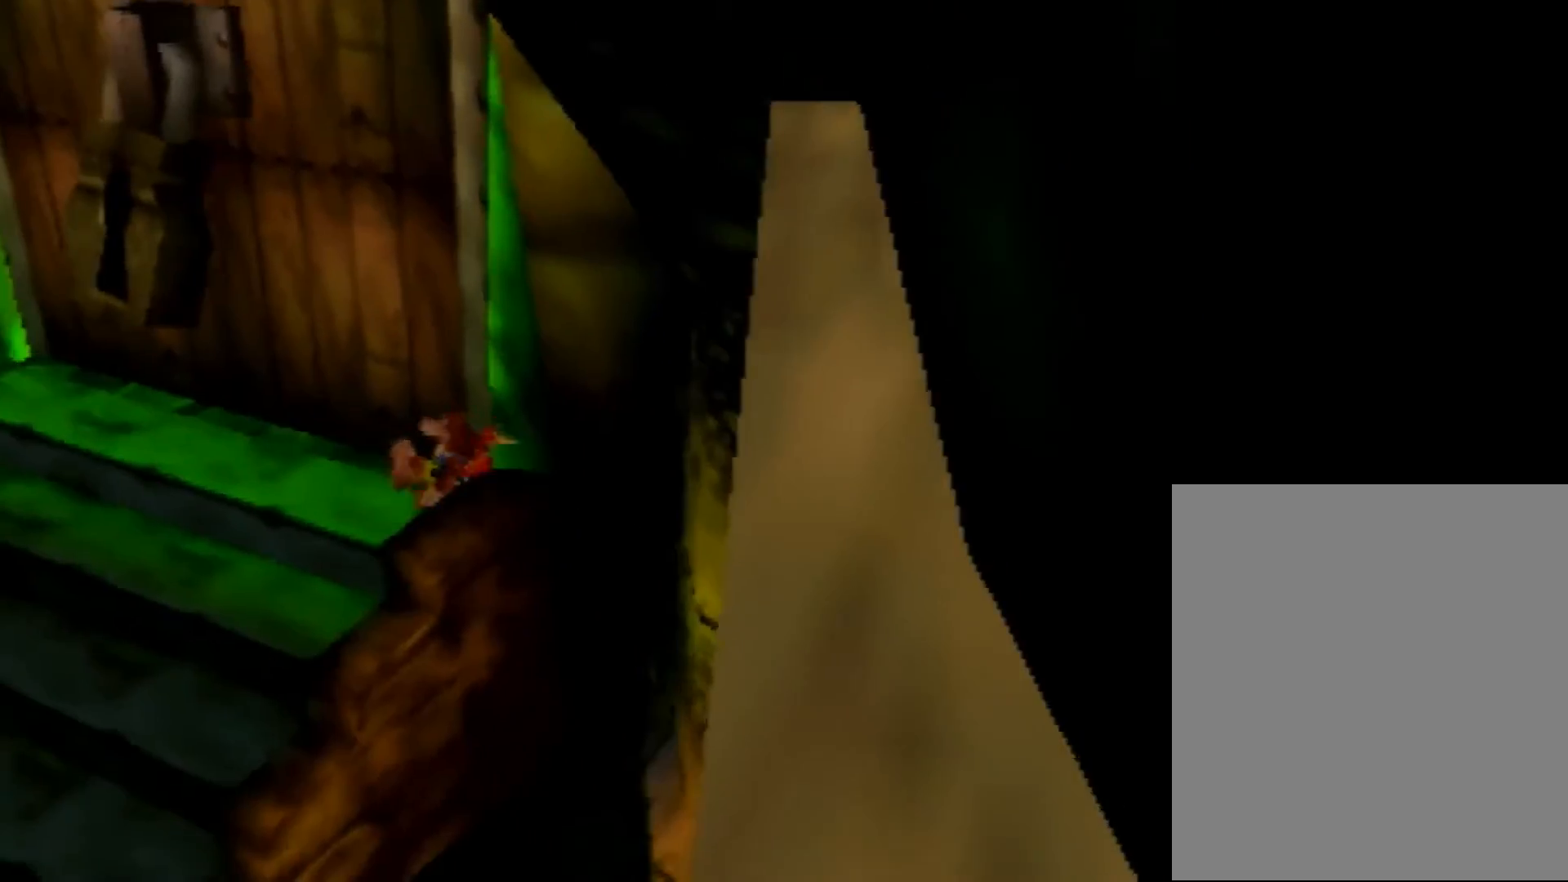
{"buttons": ["Z"], "left_stick": "center", "events": []}
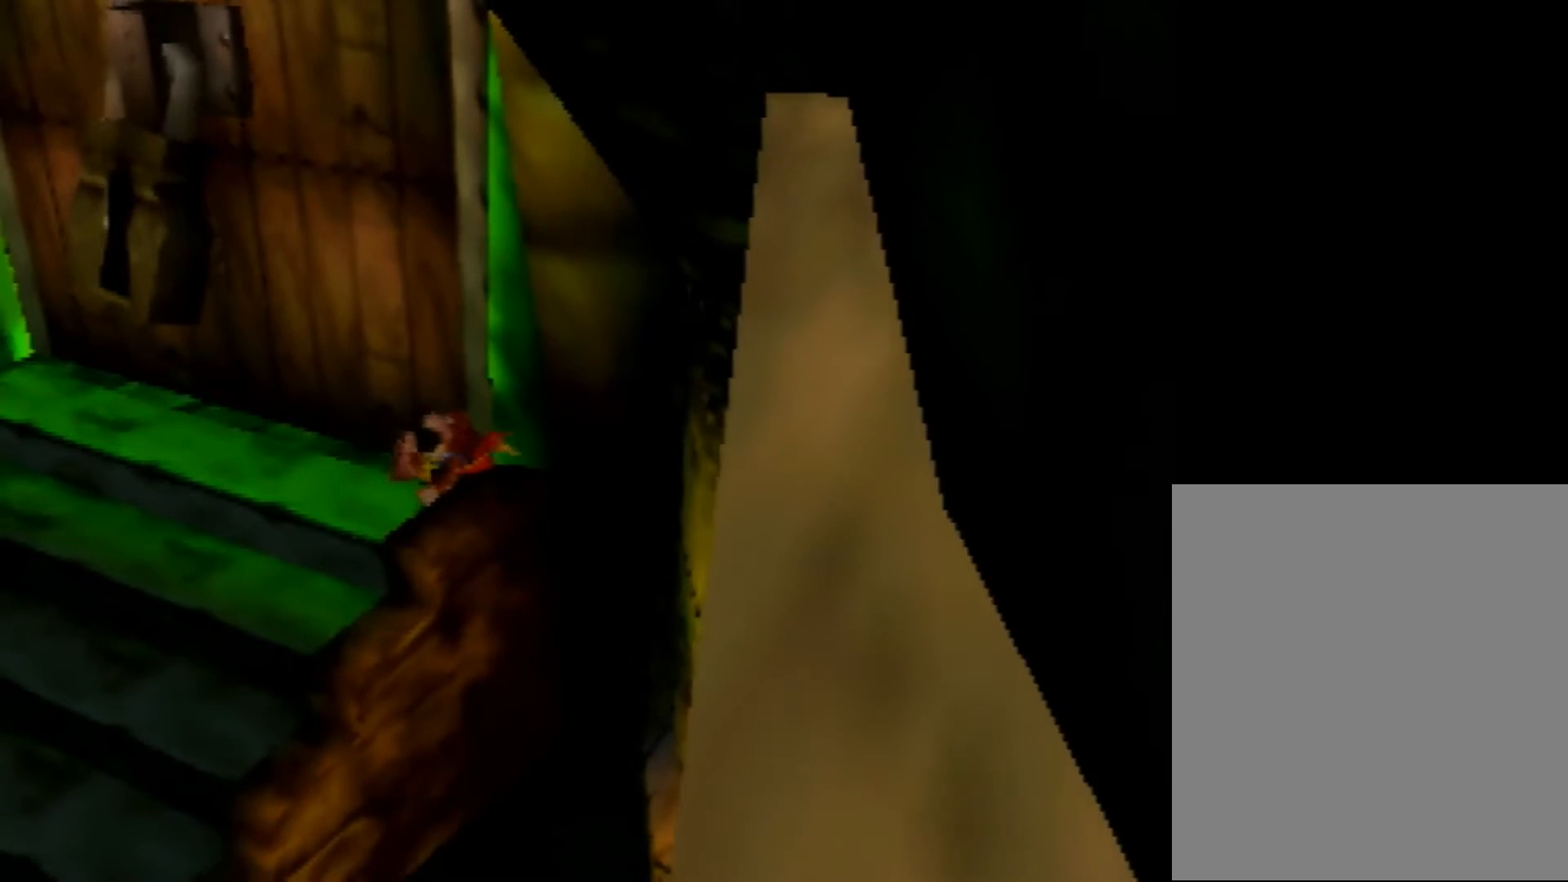
{"buttons": ["Z"], "left_stick": "right", "events": [[440, "left_stick", "right"]]}
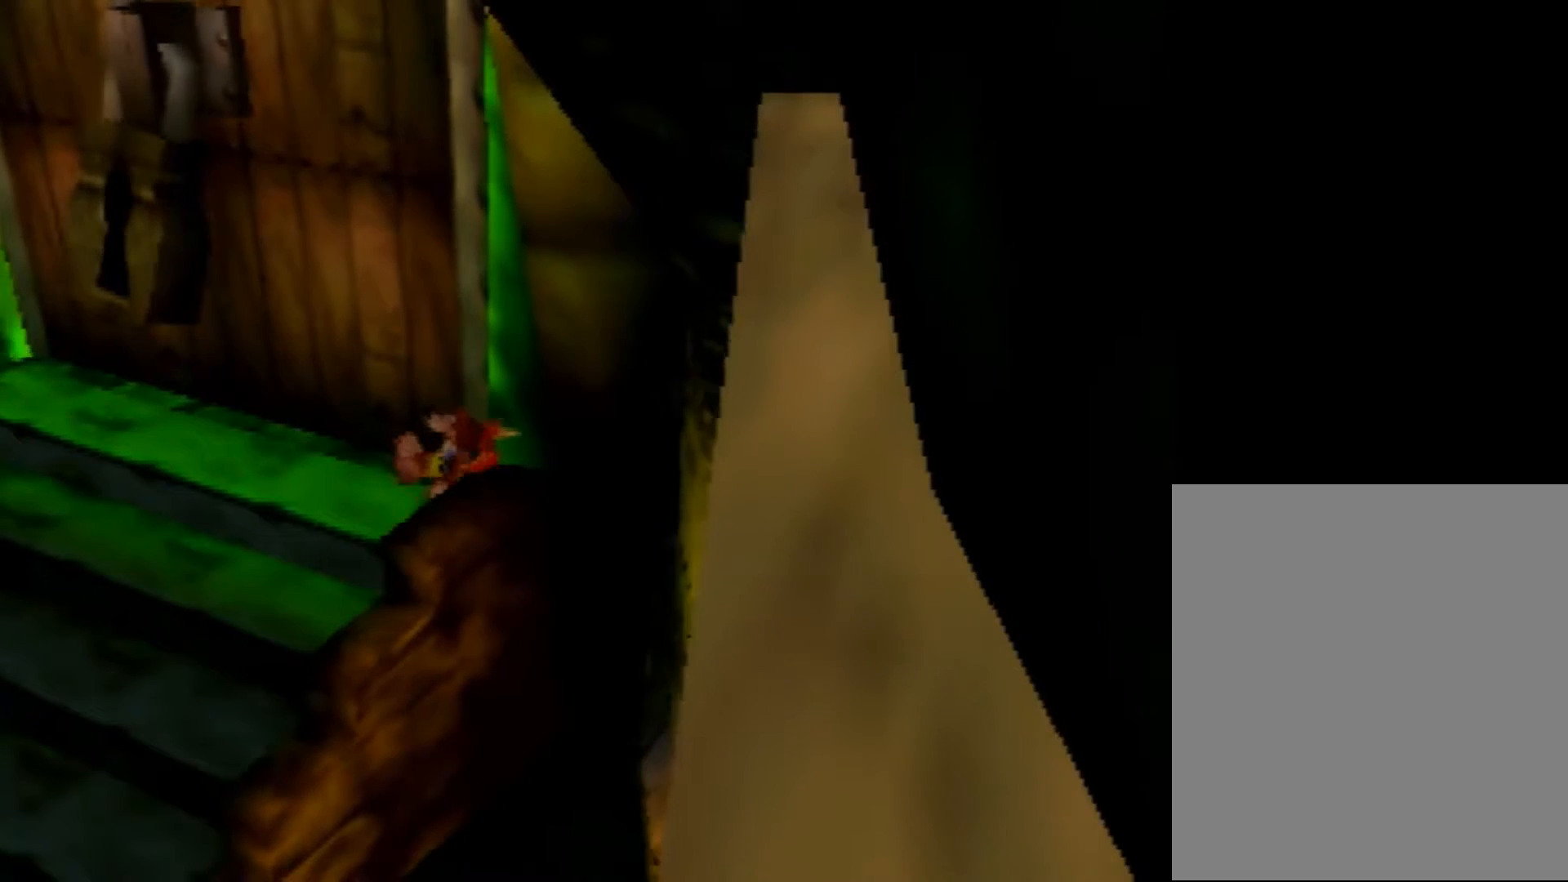
{"buttons": ["Z"], "left_stick": "right", "events": []}
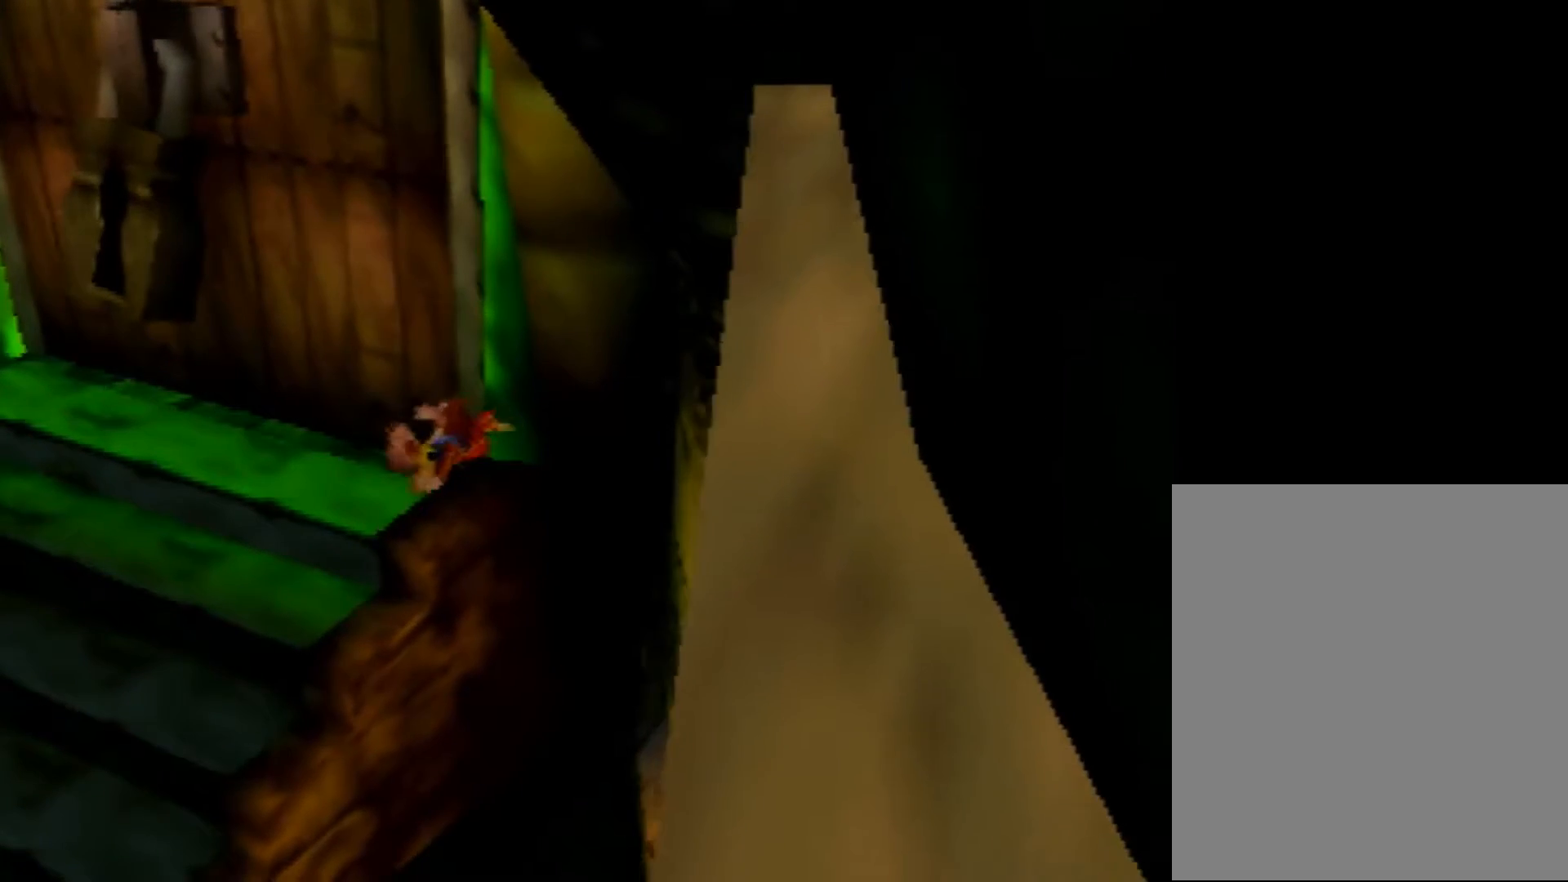
{"buttons": ["Z"], "left_stick": "right", "events": []}
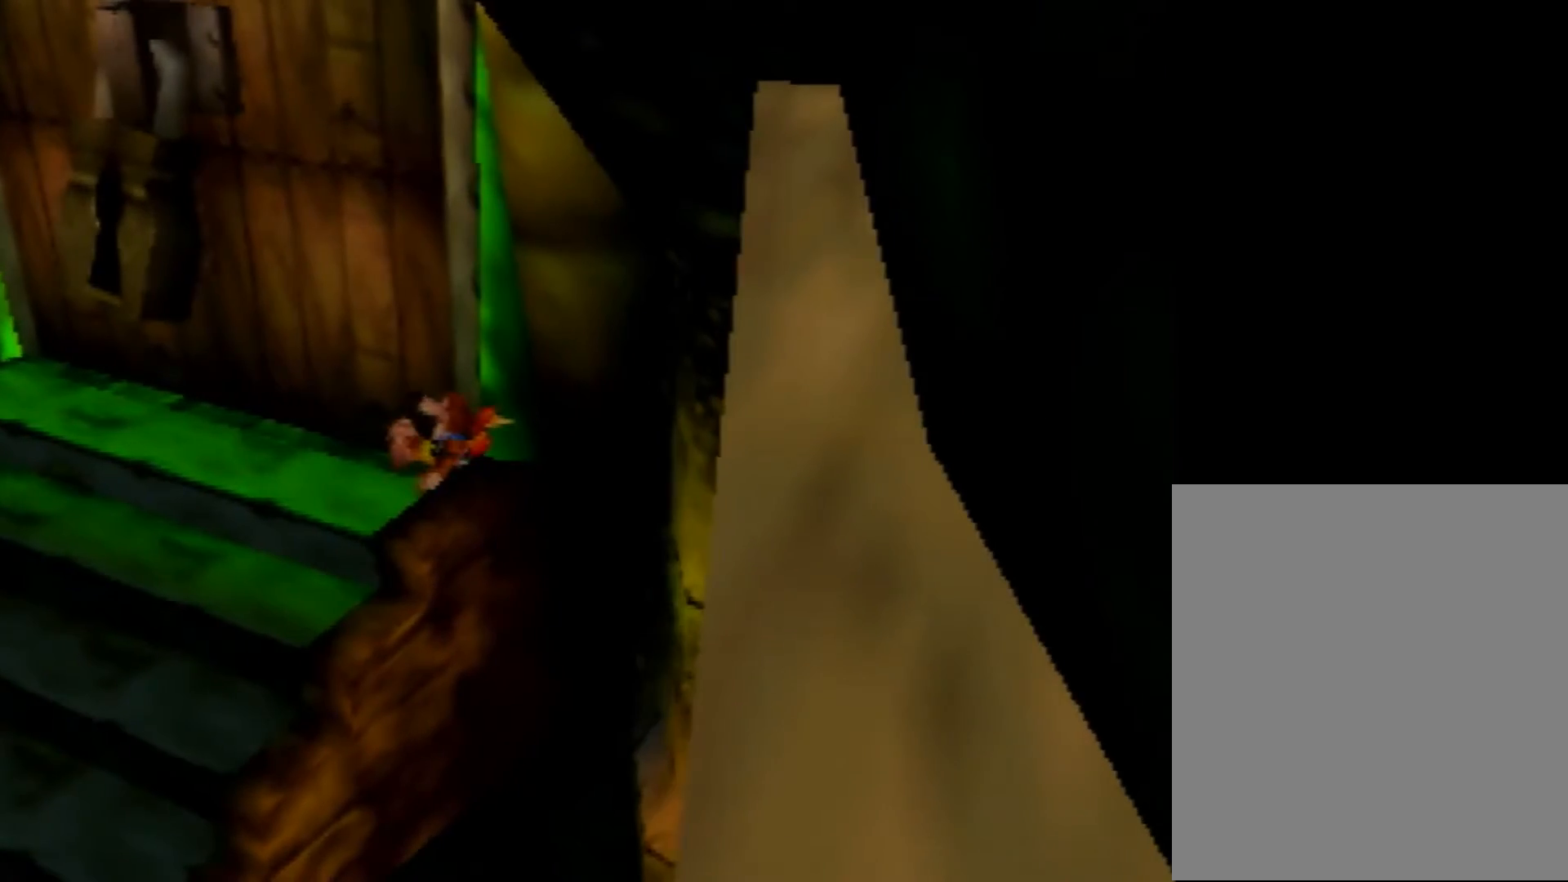
{"buttons": ["A", "Z"], "left_stick": "up-right", "events": [[120, "left_stick", "up-right"], [240, "A", "down"]]}
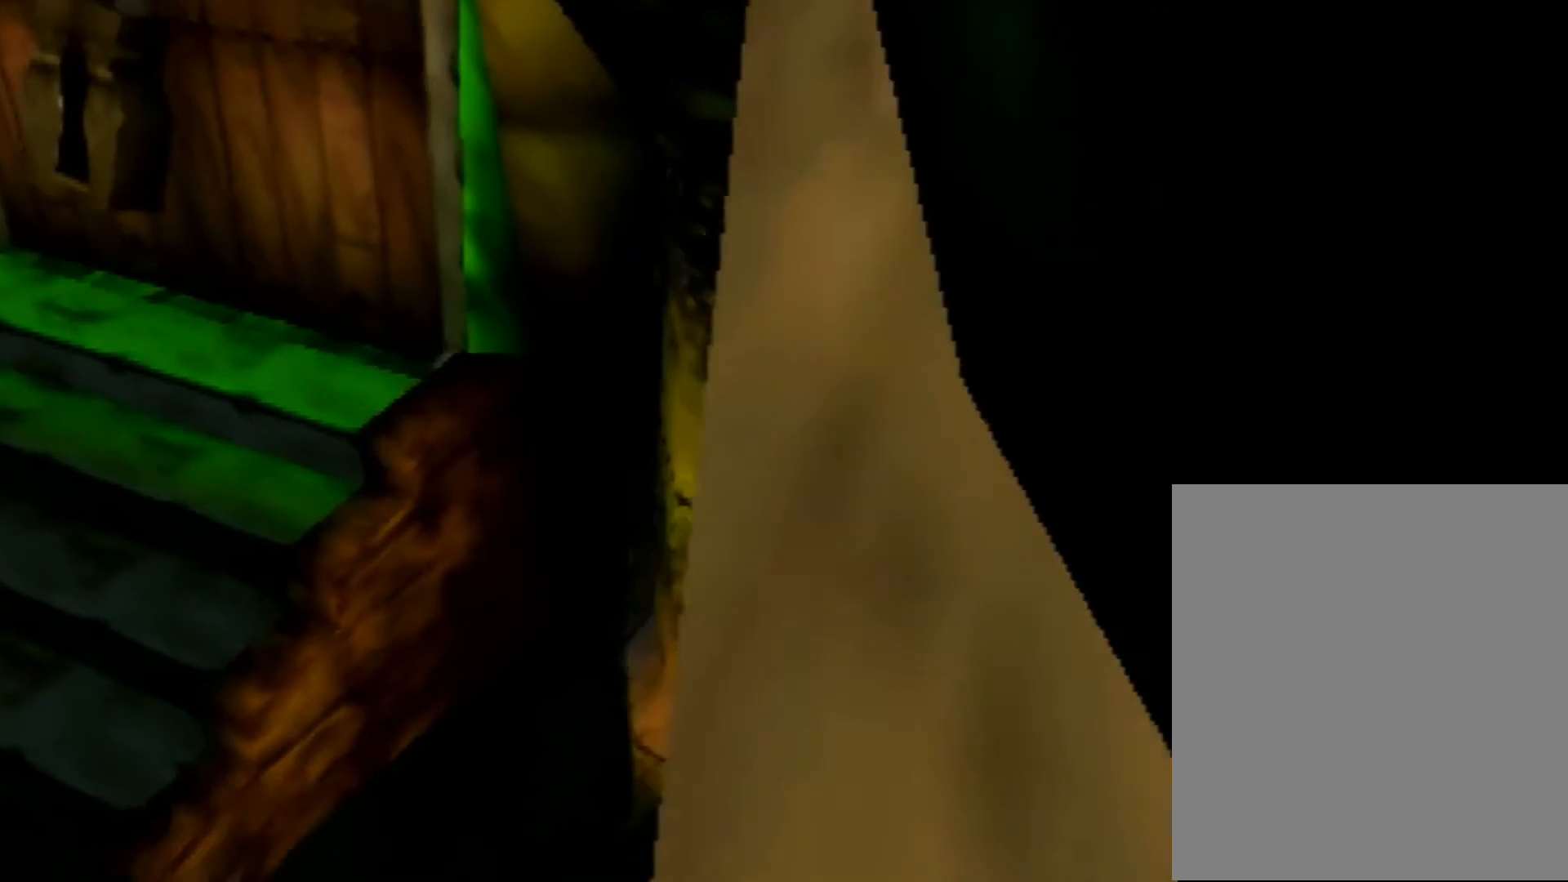
{"buttons": ["A", "Z"], "left_stick": "up-left", "events": [[40, "left_stick", "up"], [280, "left_stick", "up-left"]]}
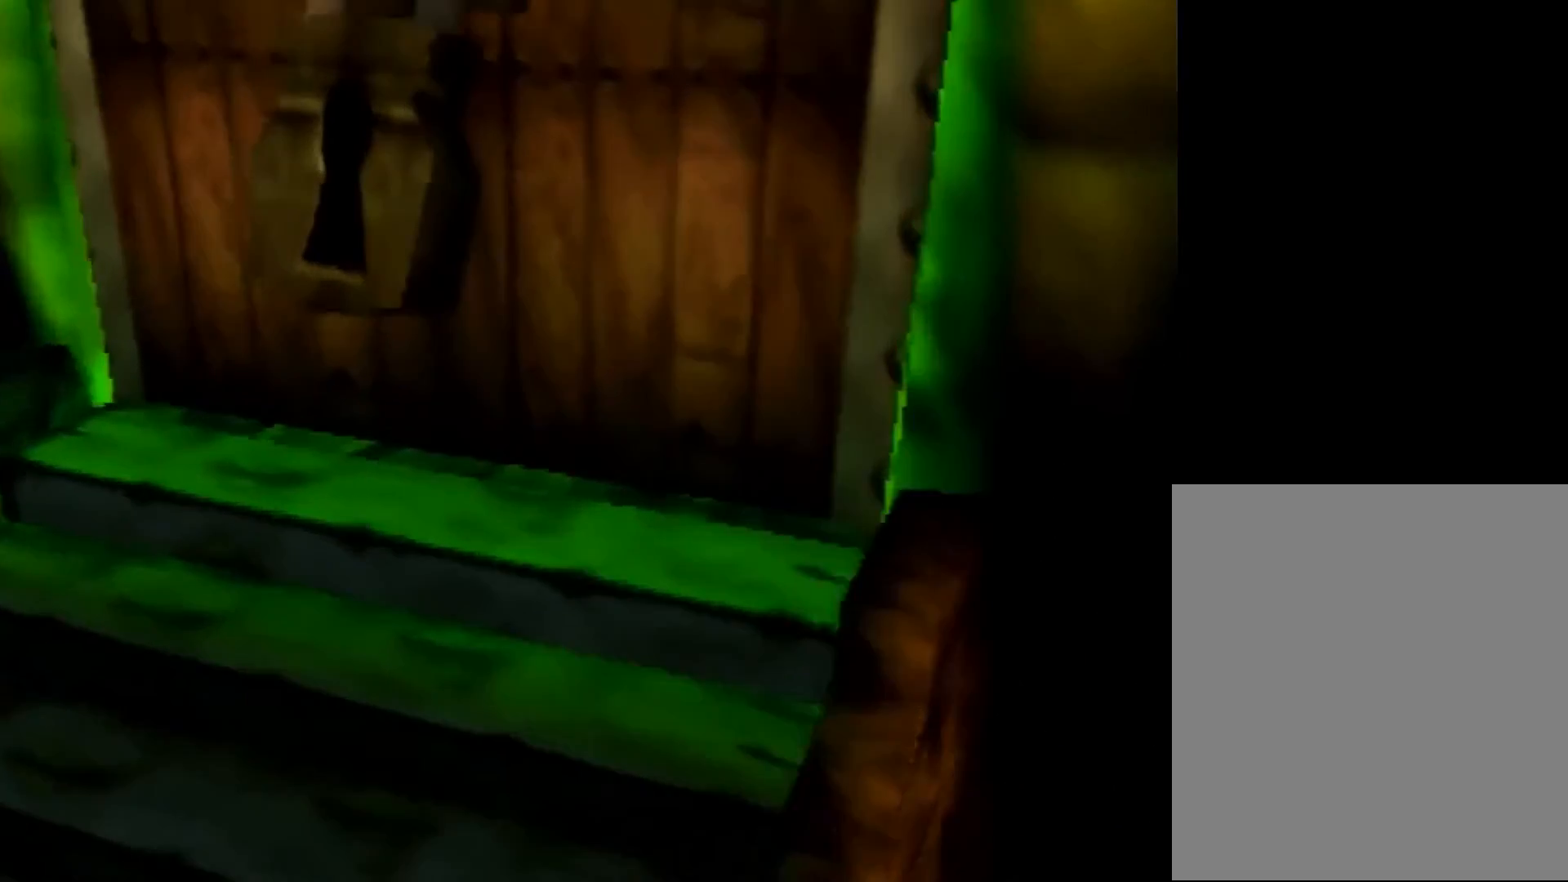
{"buttons": ["Z"], "left_stick": "up-left", "events": [[440, "A", "up"]]}
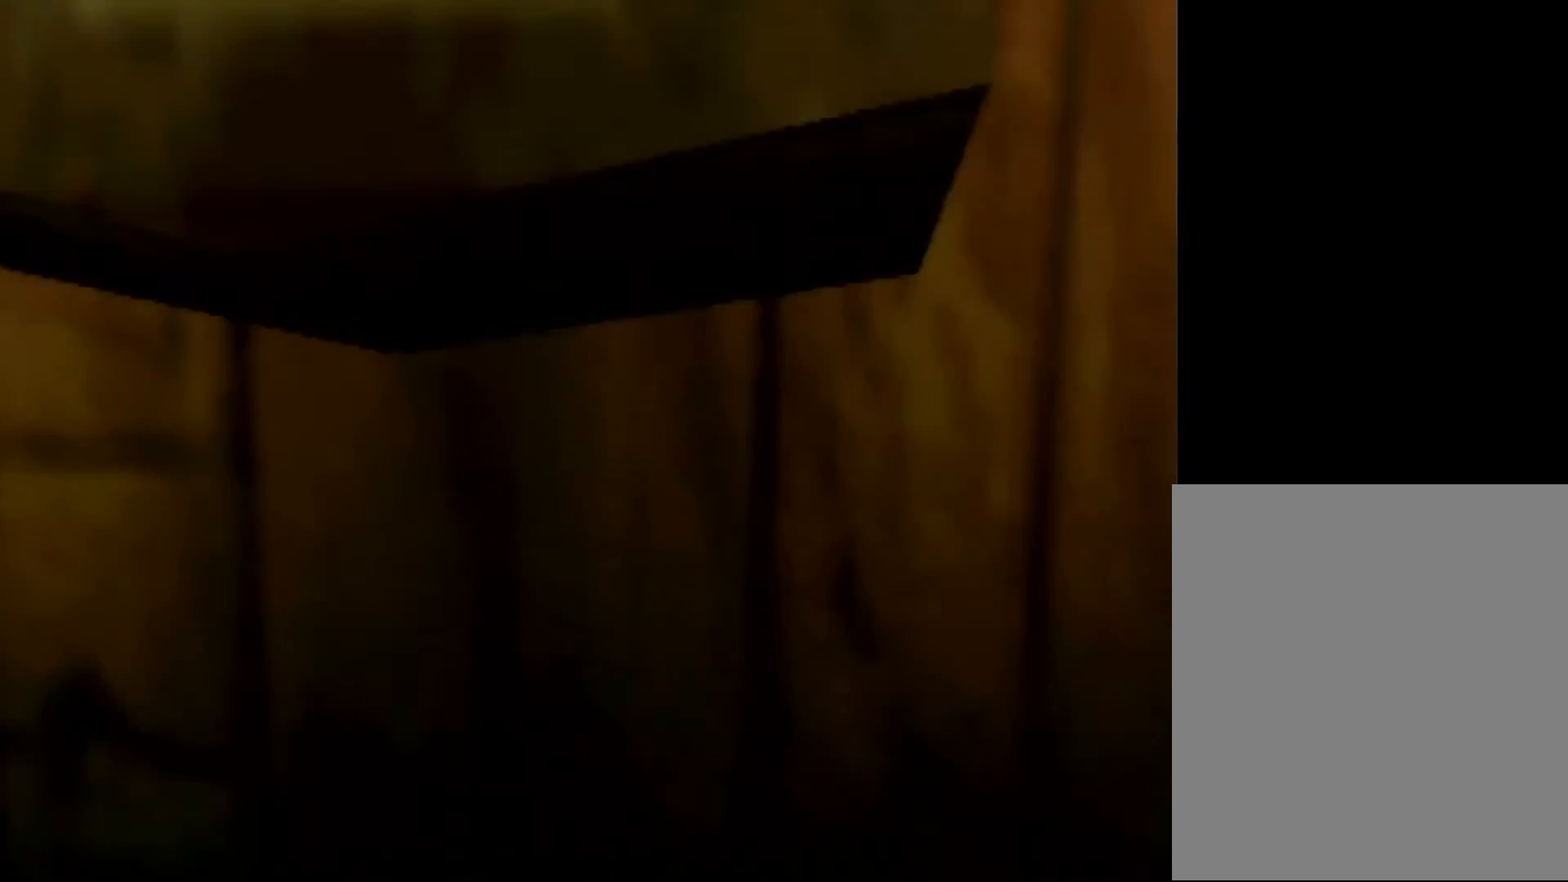
{"buttons": ["Z"], "left_stick": "up-left", "events": [[40, "A", "down"], [120, "A", "up"], [280, "DPAD_DOWN", "down"], [320, "DPAD_DOWN", "up"]]}
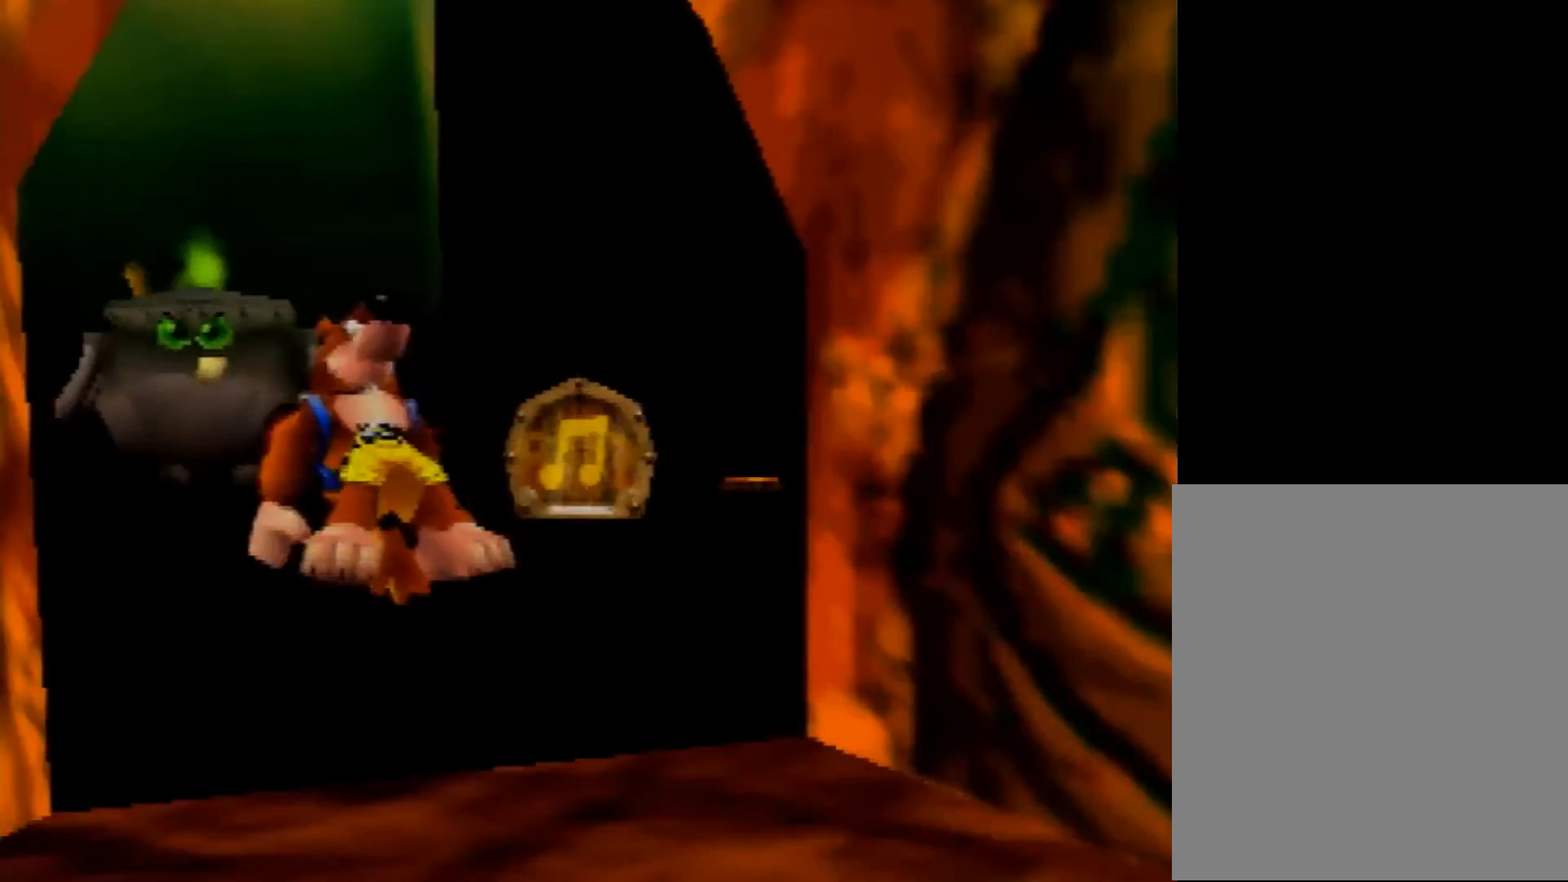
{"buttons": ["Z"], "left_stick": "up-left", "events": [[160, "A", "down"], [240, "A", "up"]]}
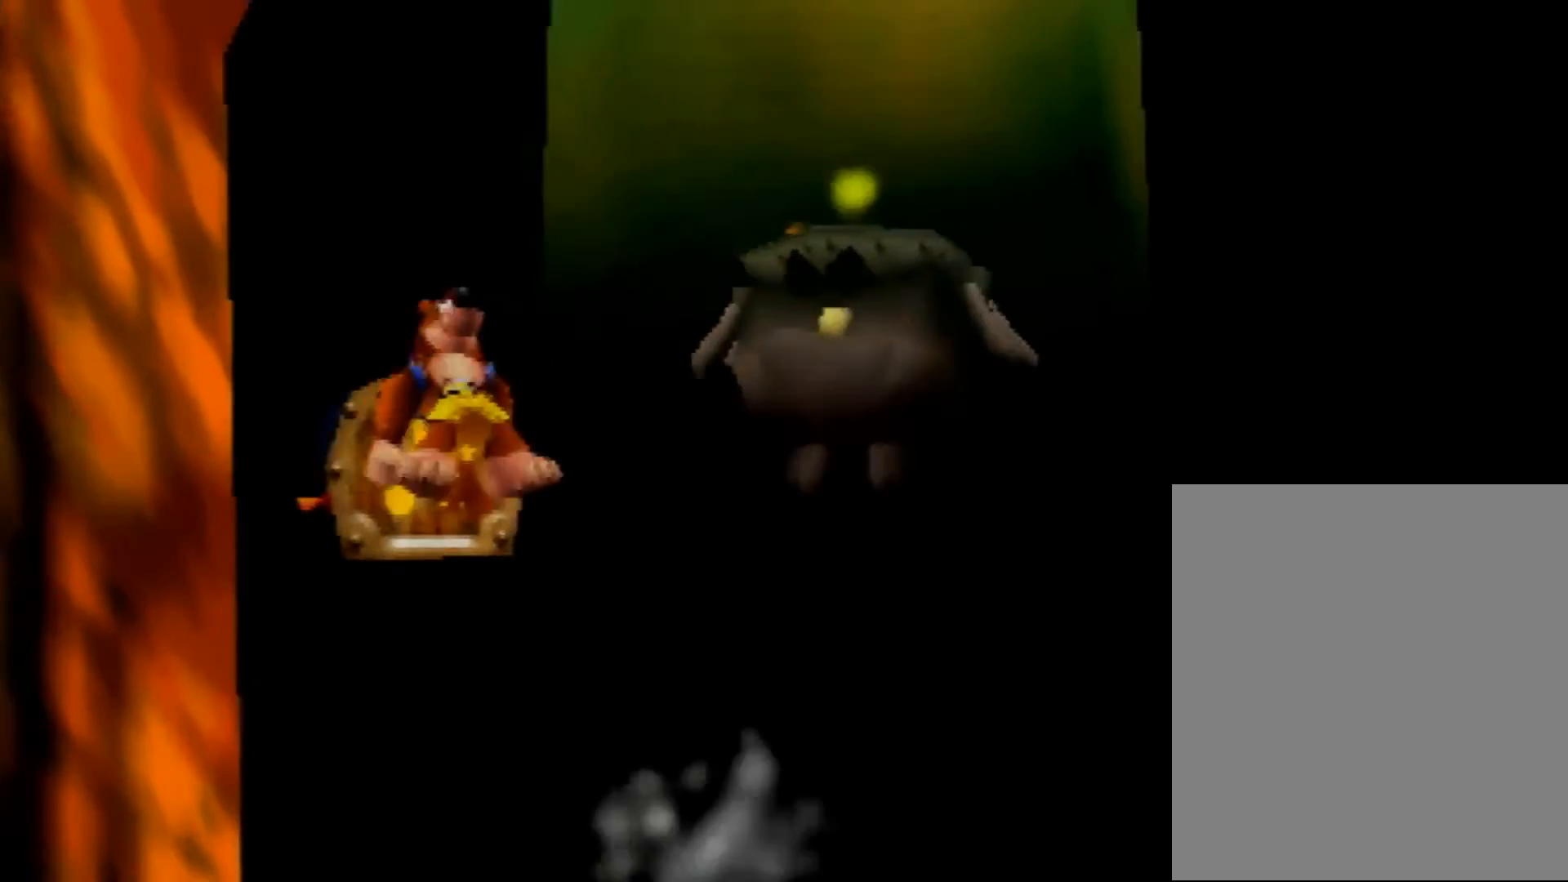
{"buttons": ["A", "Z"], "left_stick": "up-right", "events": [[240, "left_stick", "up"], [360, "A", "down"], [480, "left_stick", "up-right"]]}
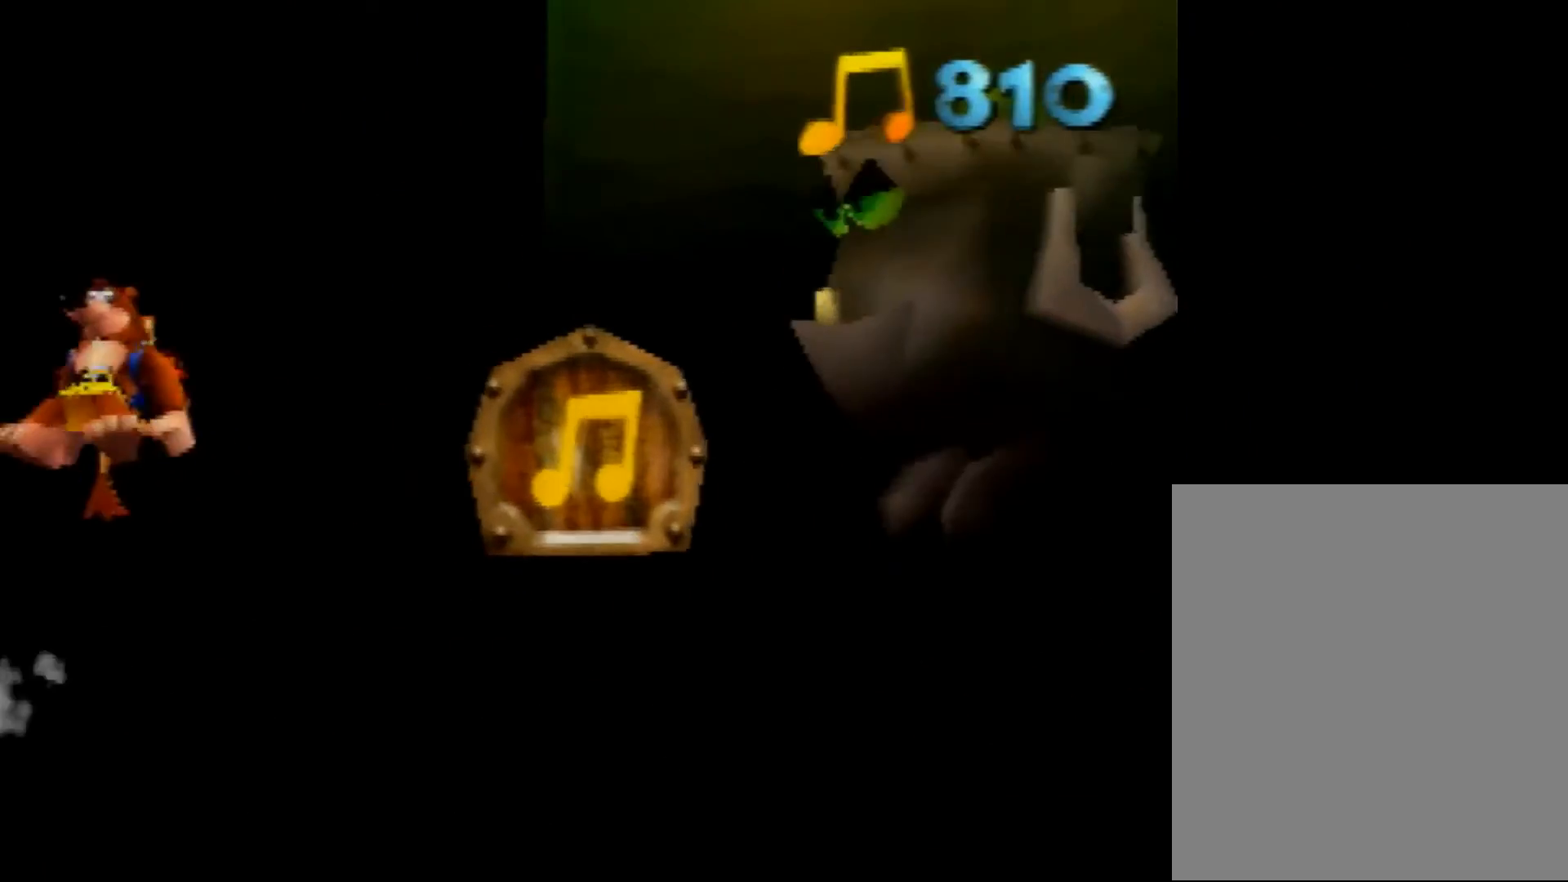
{"buttons": ["A", "Z"], "left_stick": "up-right", "events": []}
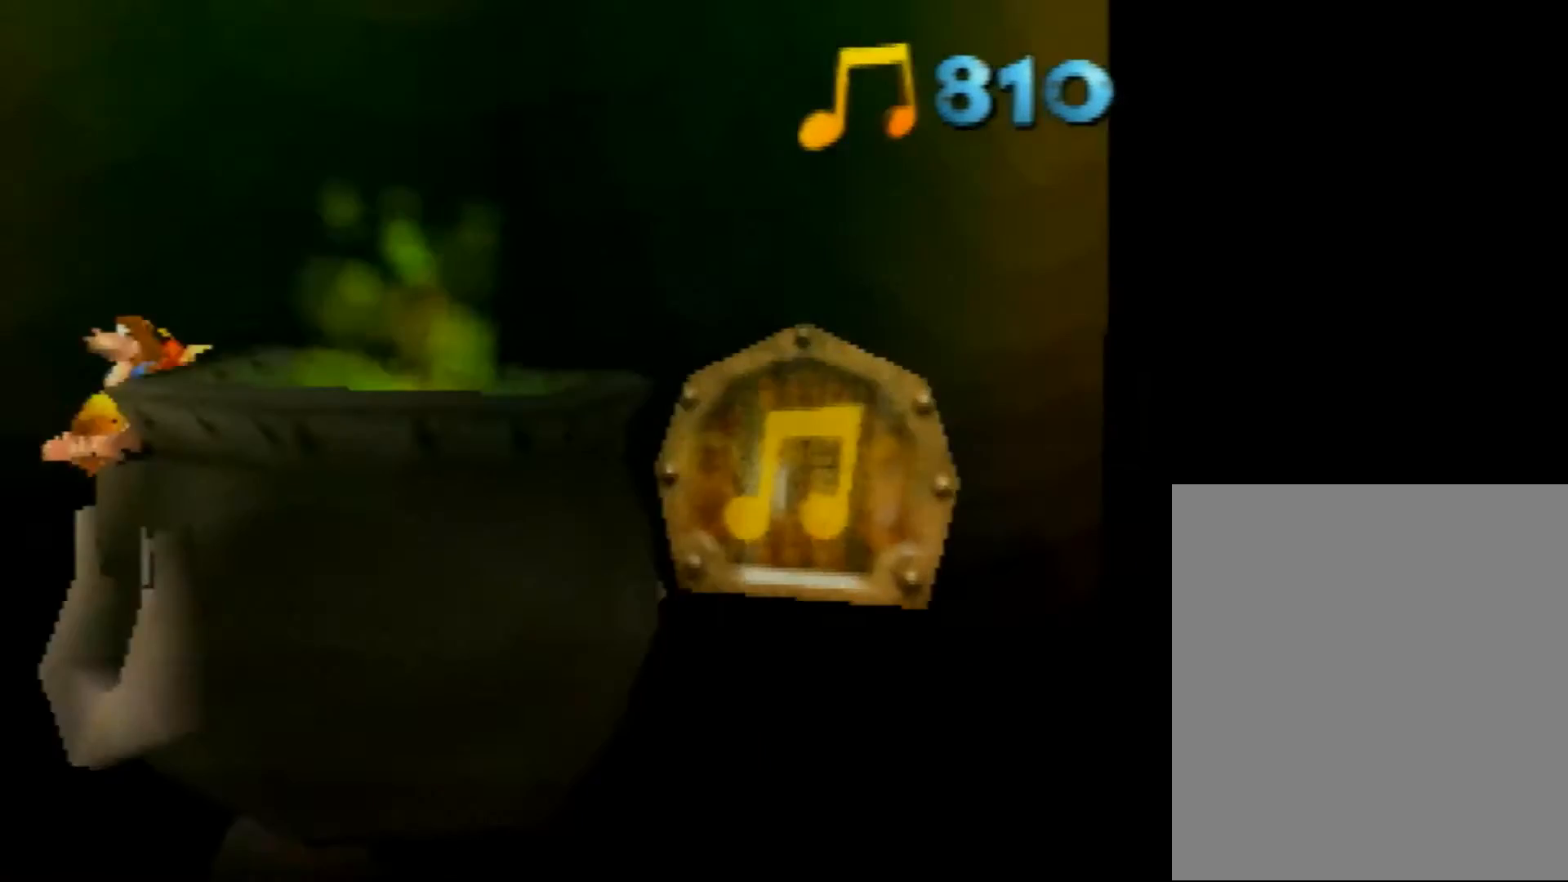
{"buttons": ["Z"], "left_stick": "right", "events": [[360, "left_stick", "right"], [400, "A", "up"]]}
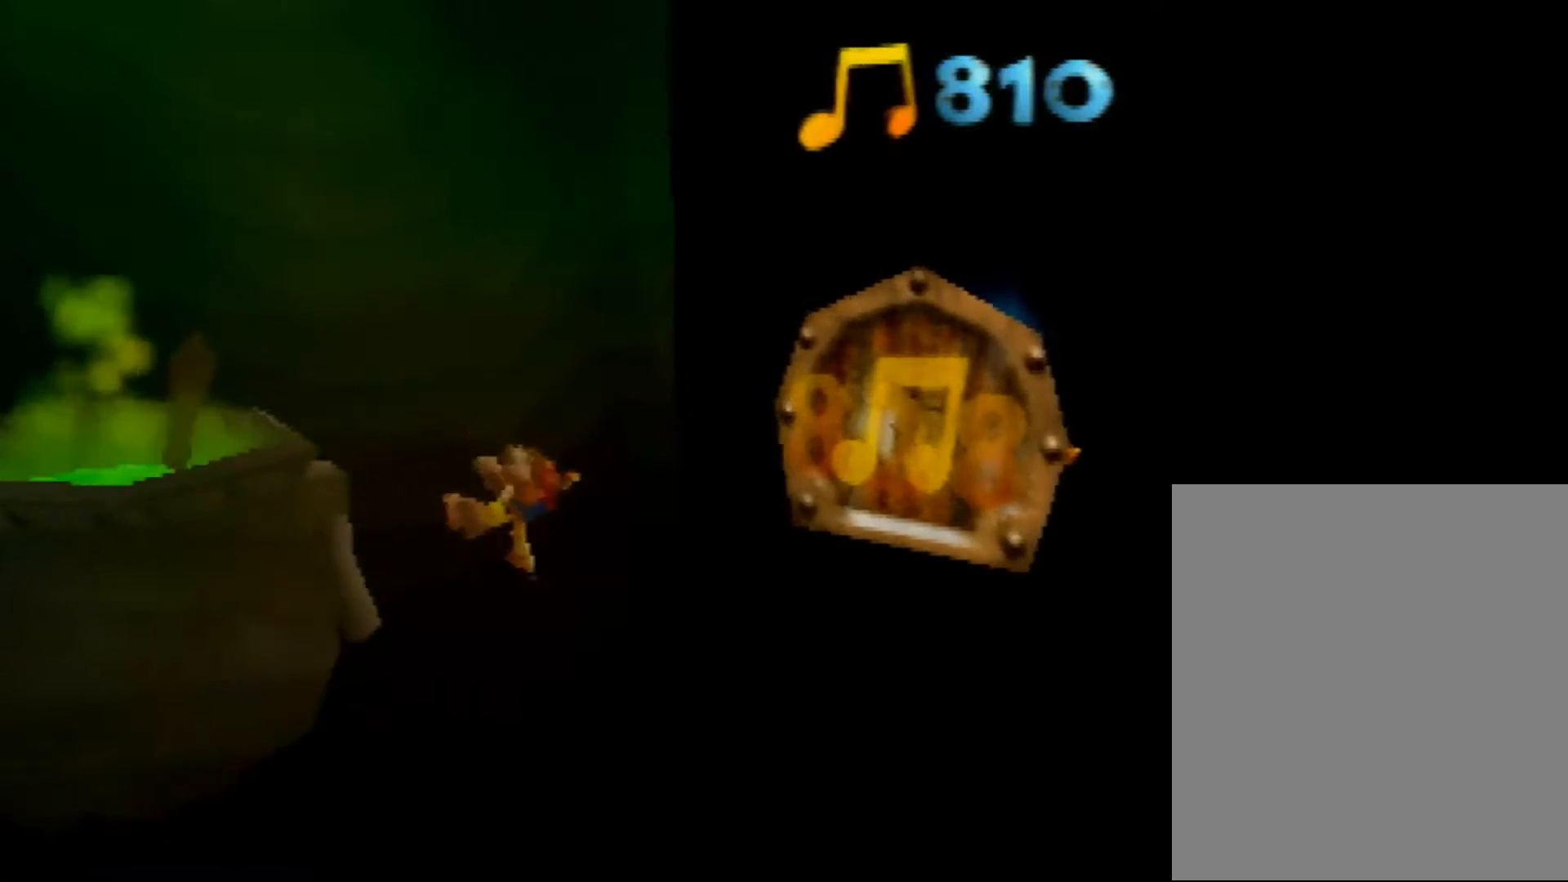
{"buttons": ["Z"], "left_stick": "up-right", "events": [[200, "A", "down"], [240, "A", "up"], [280, "left_stick", "up-right"]]}
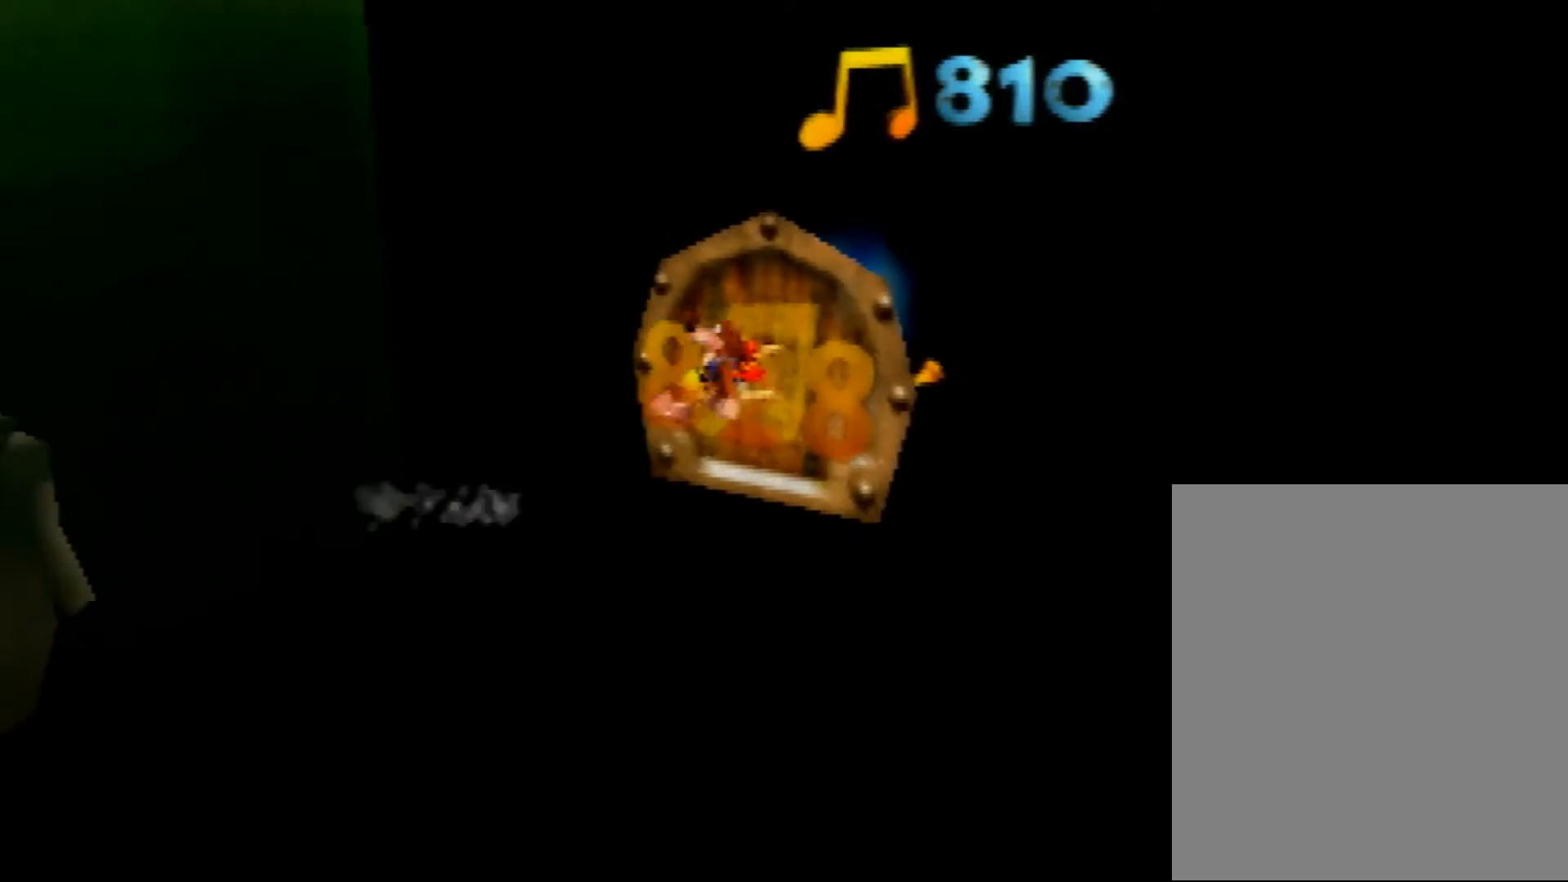
{"buttons": [], "left_stick": "up", "events": [[80, "left_stick", "up"], [280, "B", "down"], [320, "Z", "up"], [400, "B", "up"]]}
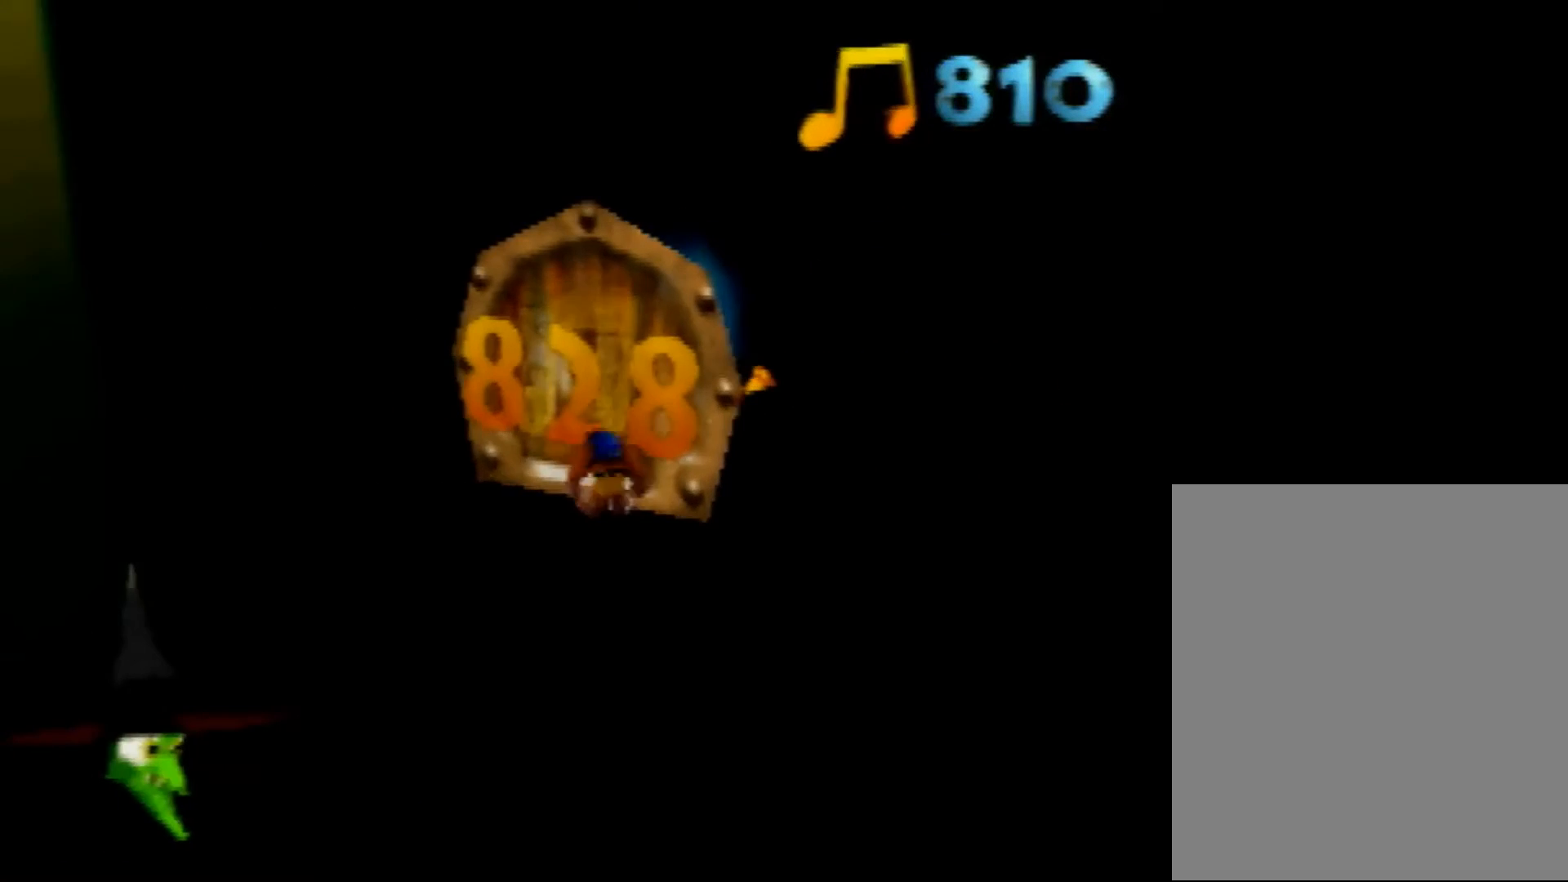
{"buttons": ["B"], "left_stick": "up-right", "events": [[120, "left_stick", "up-right"], [320, "A", "down"], [400, "B", "down"], [440, "A", "up"]]}
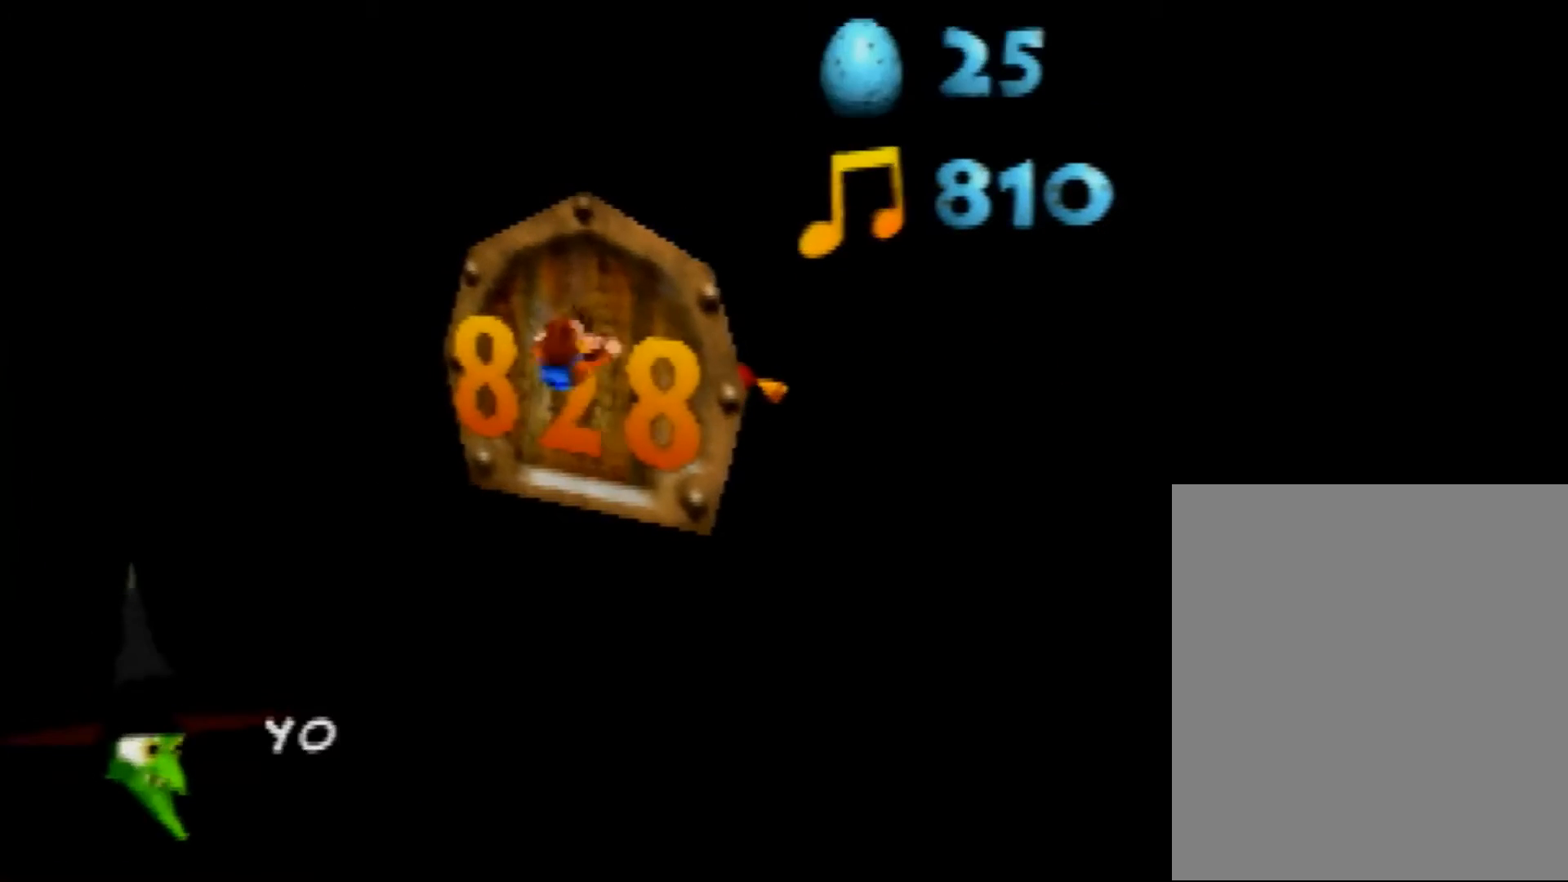
{"buttons": [], "left_stick": "down-left", "events": [[40, "B", "up"], [80, "left_stick", "center"], [200, "left_stick", "down-left"]]}
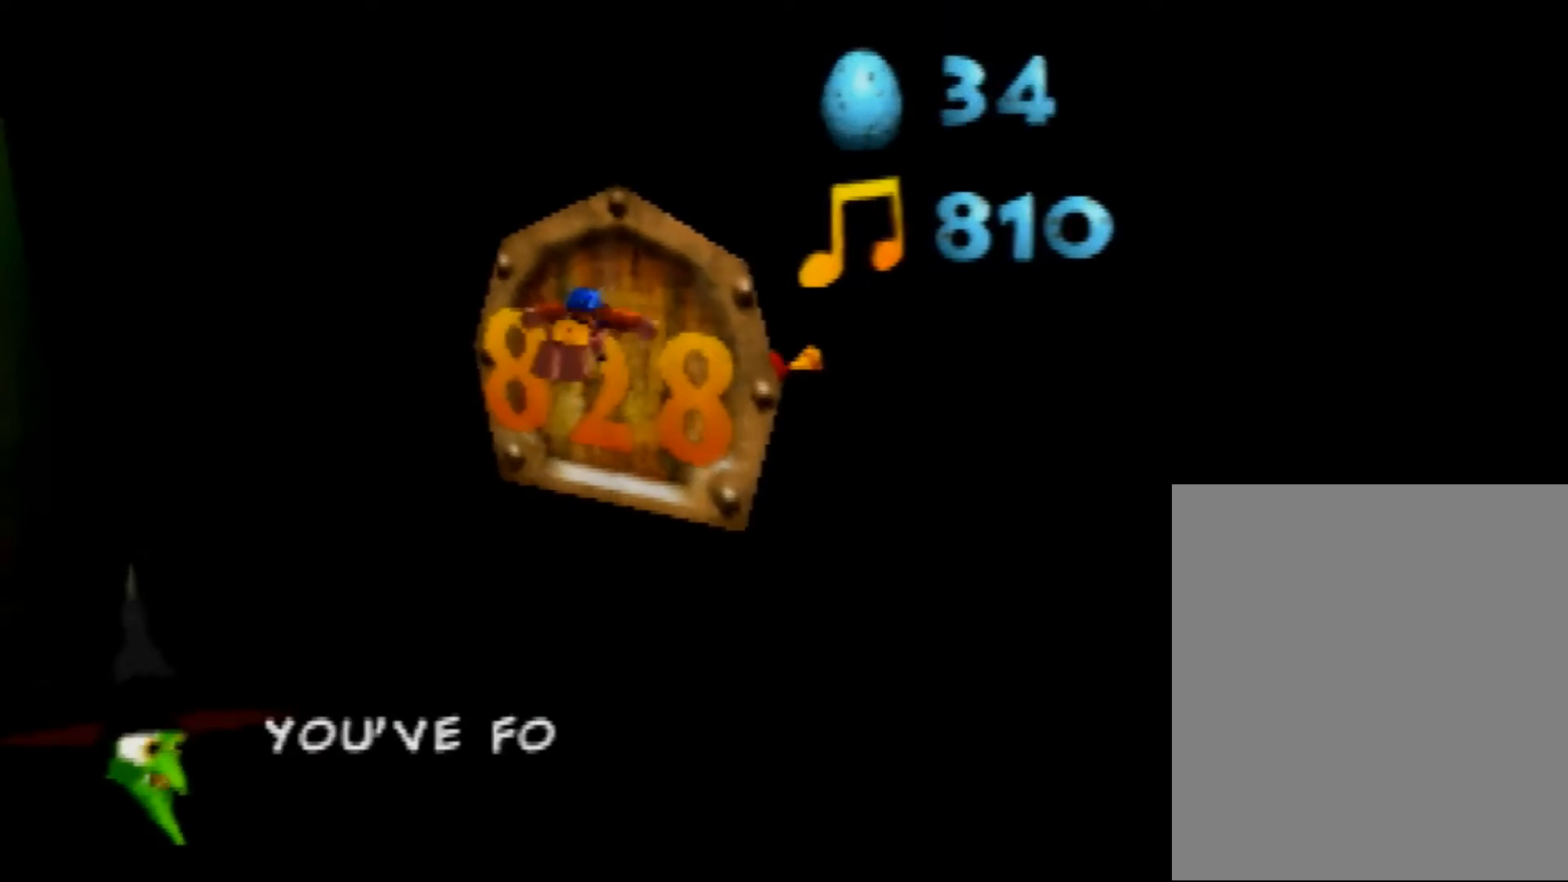
{"buttons": ["B"], "left_stick": "down-left", "events": [[400, "B", "down"]]}
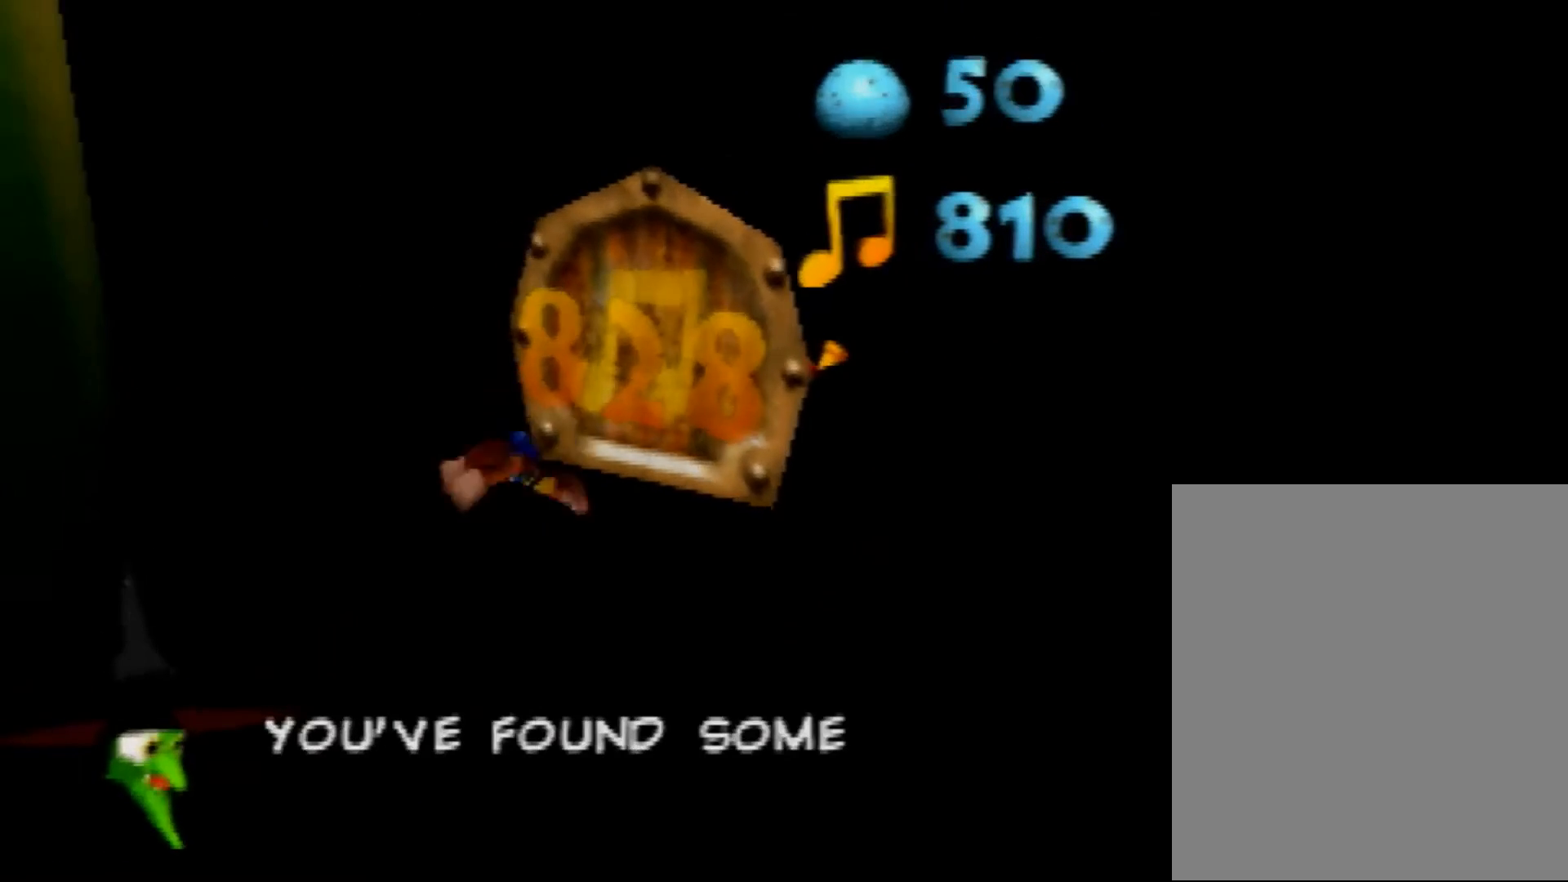
{"buttons": ["A"], "left_stick": "down-left", "events": [[200, "B", "up"], [240, "A", "down"]]}
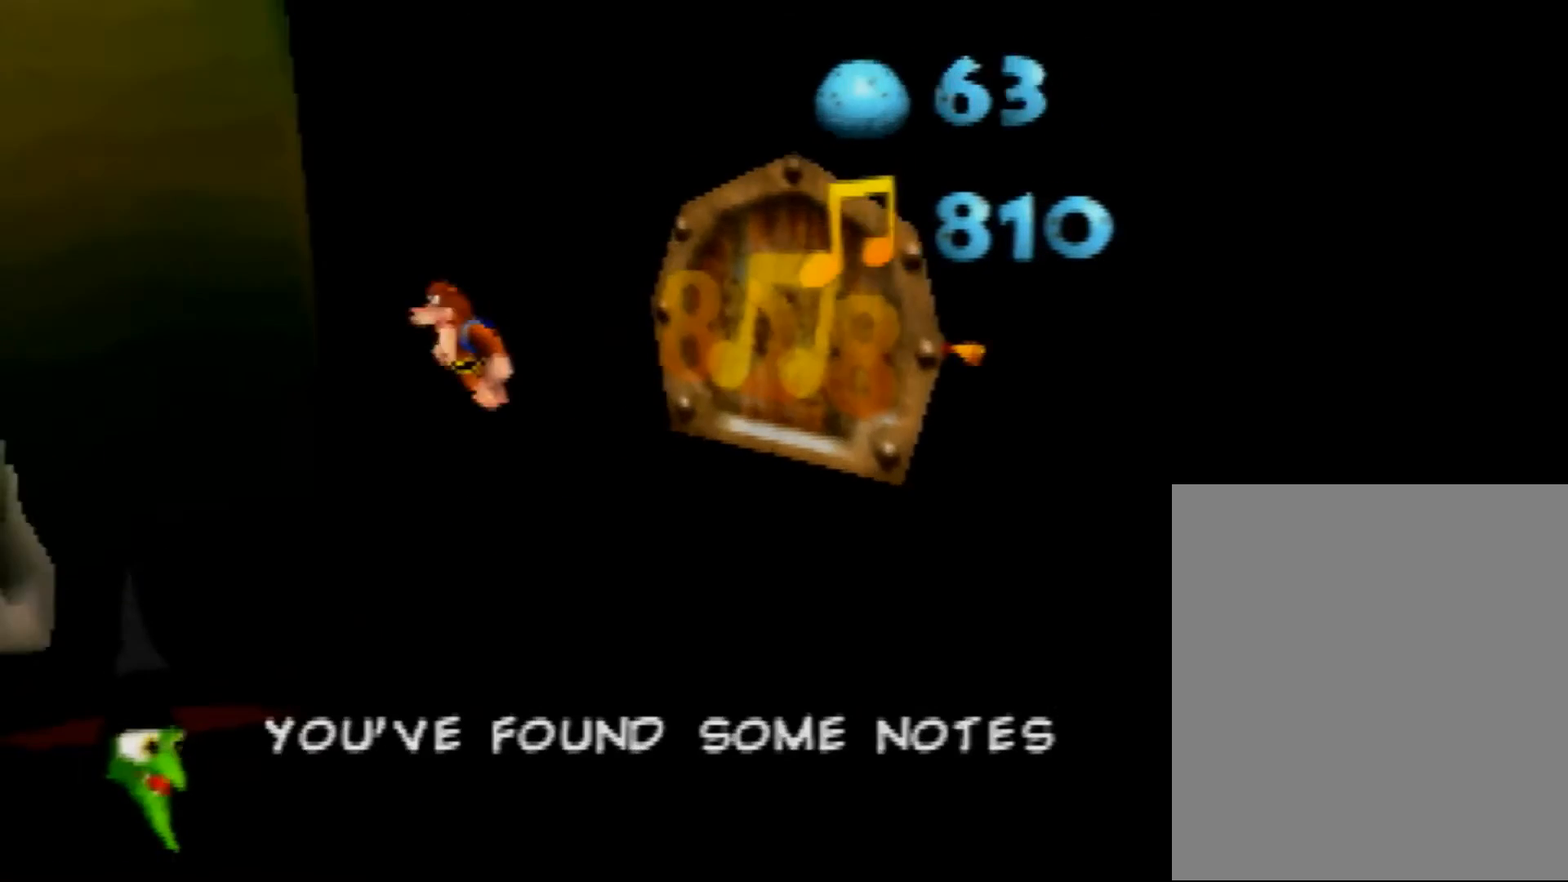
{"buttons": ["A"], "left_stick": "down-left", "events": [[40, "A", "up"], [520, "A", "down"]]}
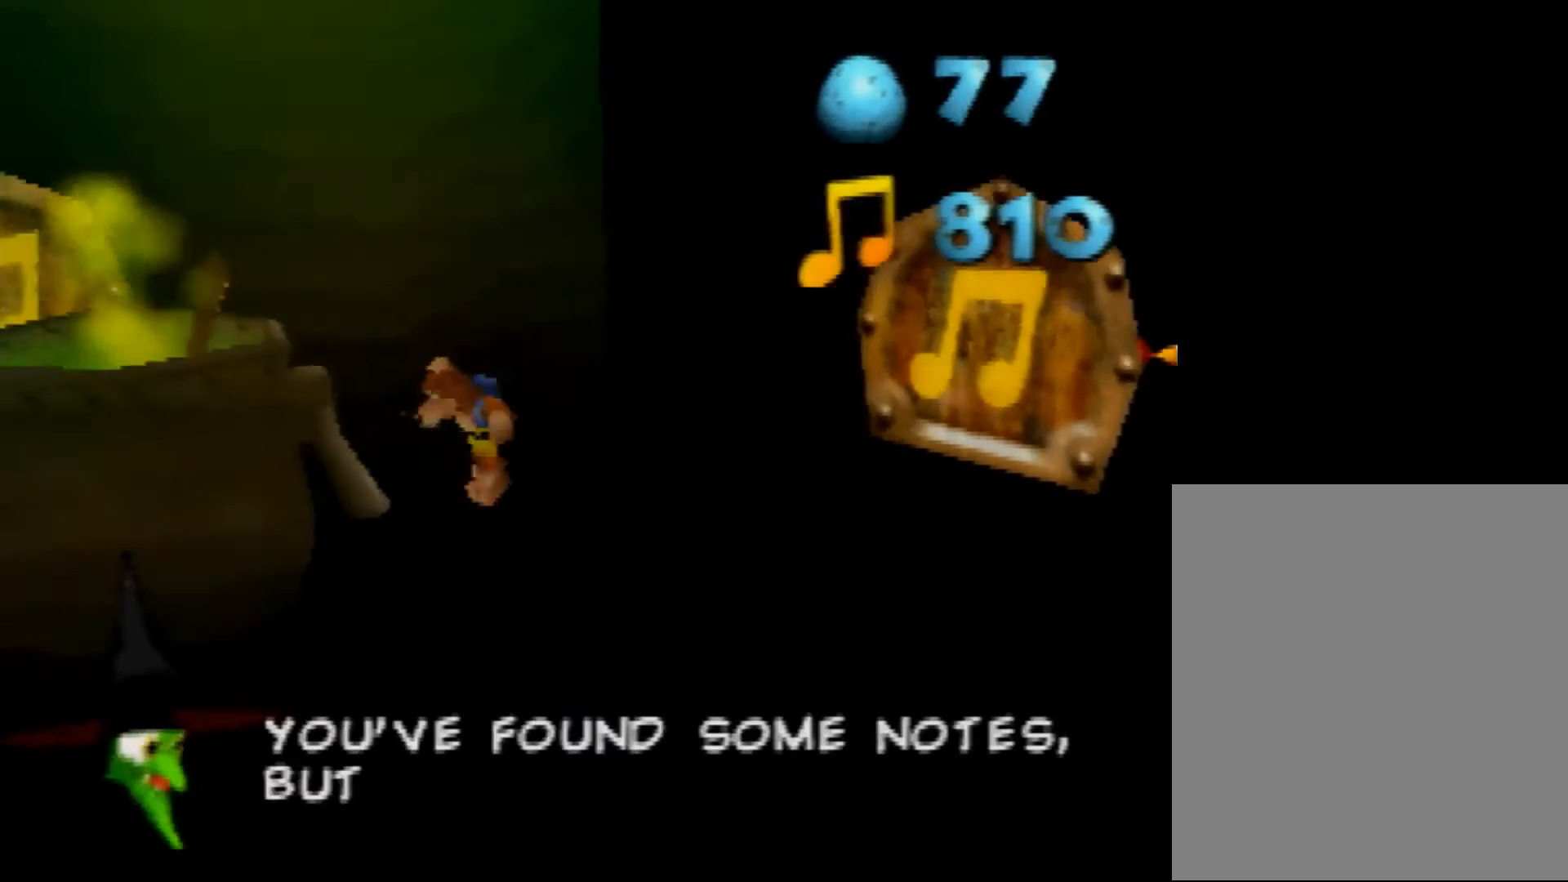
{"buttons": ["A"], "left_stick": "down-left", "events": []}
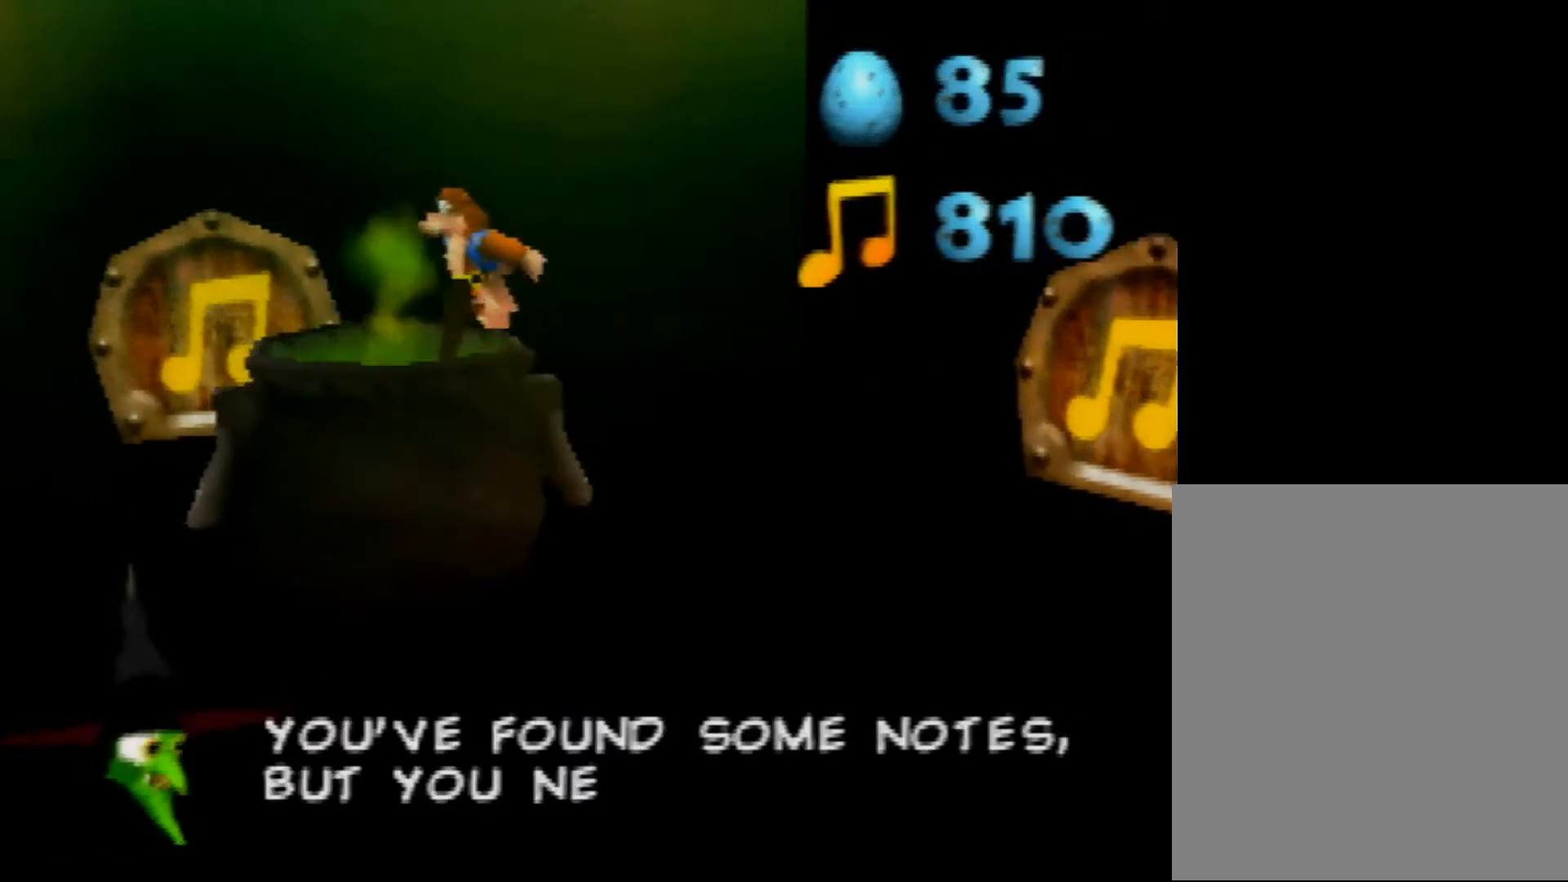
{"buttons": [], "left_stick": "center", "events": [[120, "A", "up"], [160, "left_stick", "up"], [280, "left_stick", "up-right"], [520, "left_stick", "center"]]}